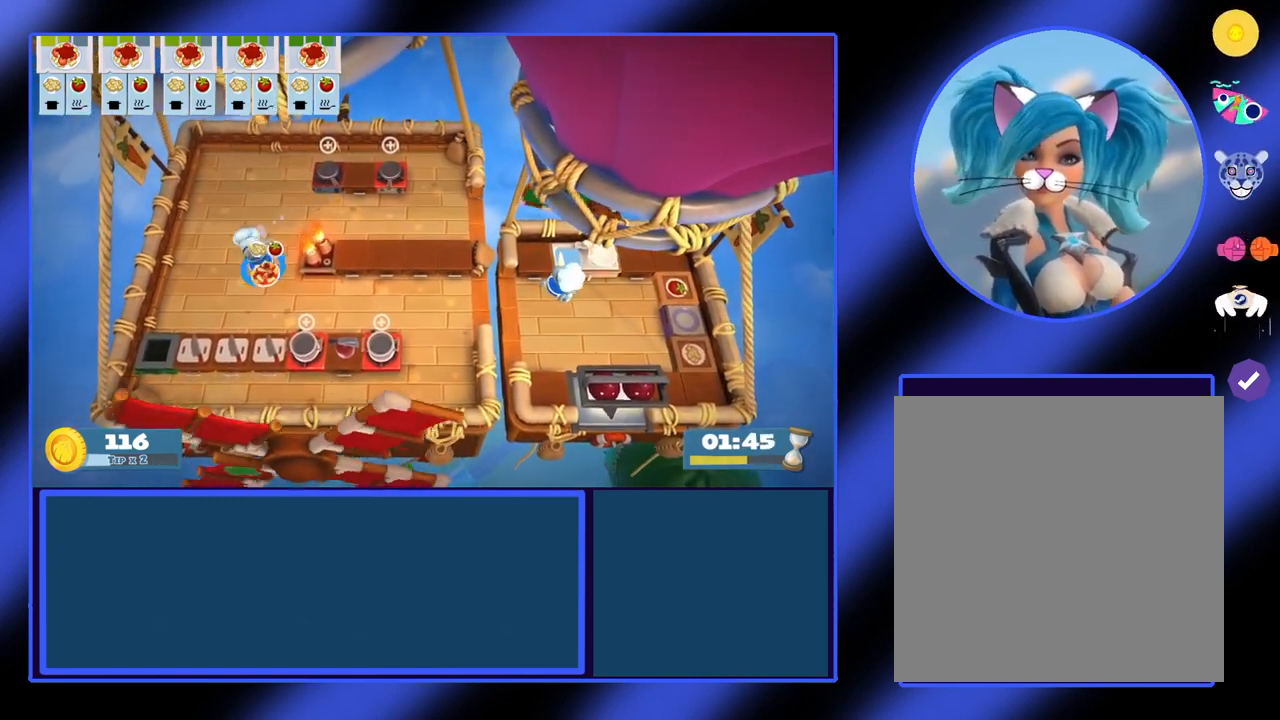
Gameplay with a controller (Xbox layout); each line is a JSON object with the inputs held at the frame after it. "events" lists button and stick changes between this image and that frame as [ms after this image, input, new state], when the widget could be followed in between. Not read: L3 R3 TOUCHPAD other_buttons right_stick.
{"buttons": [], "left_stick": "right", "events": [[167, "left_stick", "right"]]}
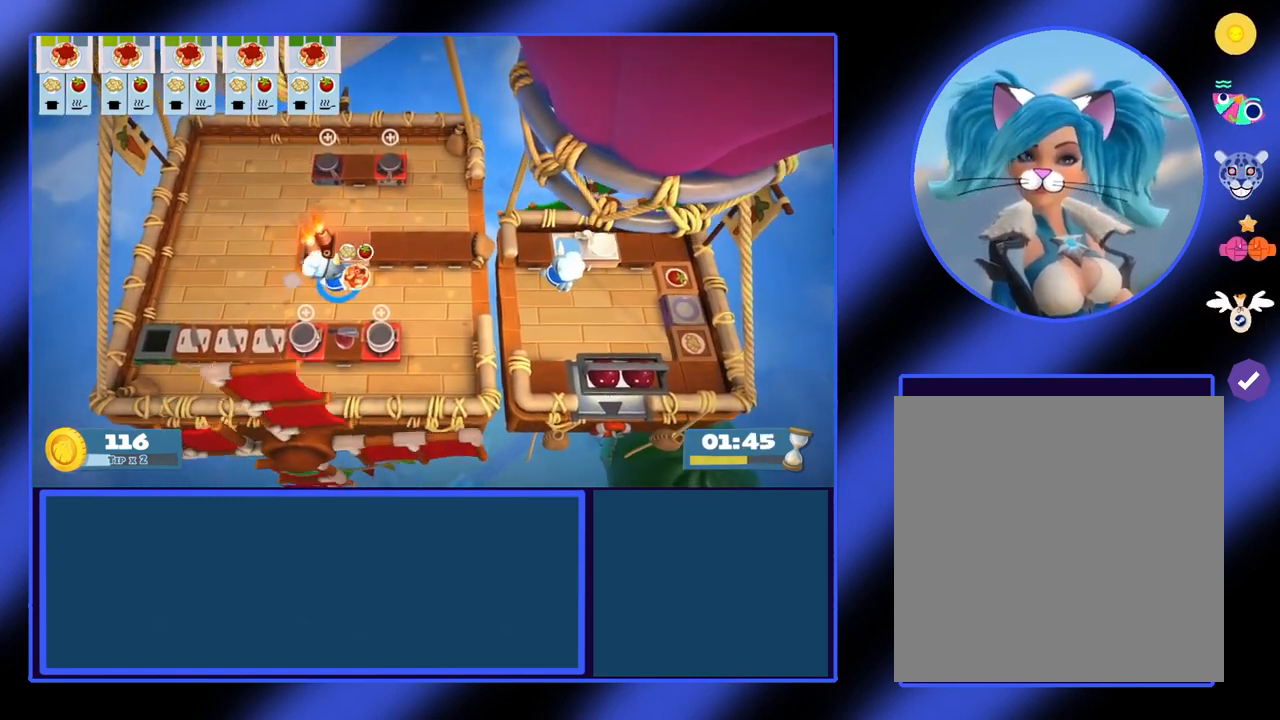
{"buttons": [], "left_stick": "right", "events": []}
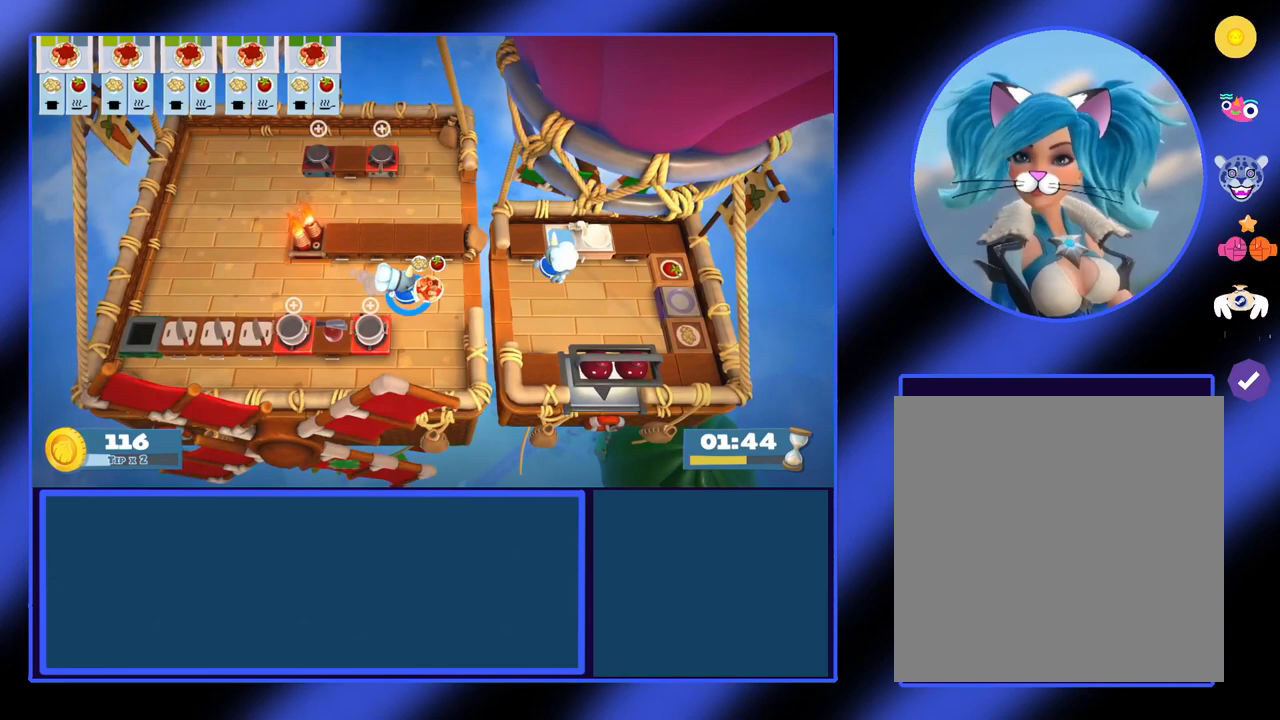
{"buttons": [], "left_stick": "right", "events": []}
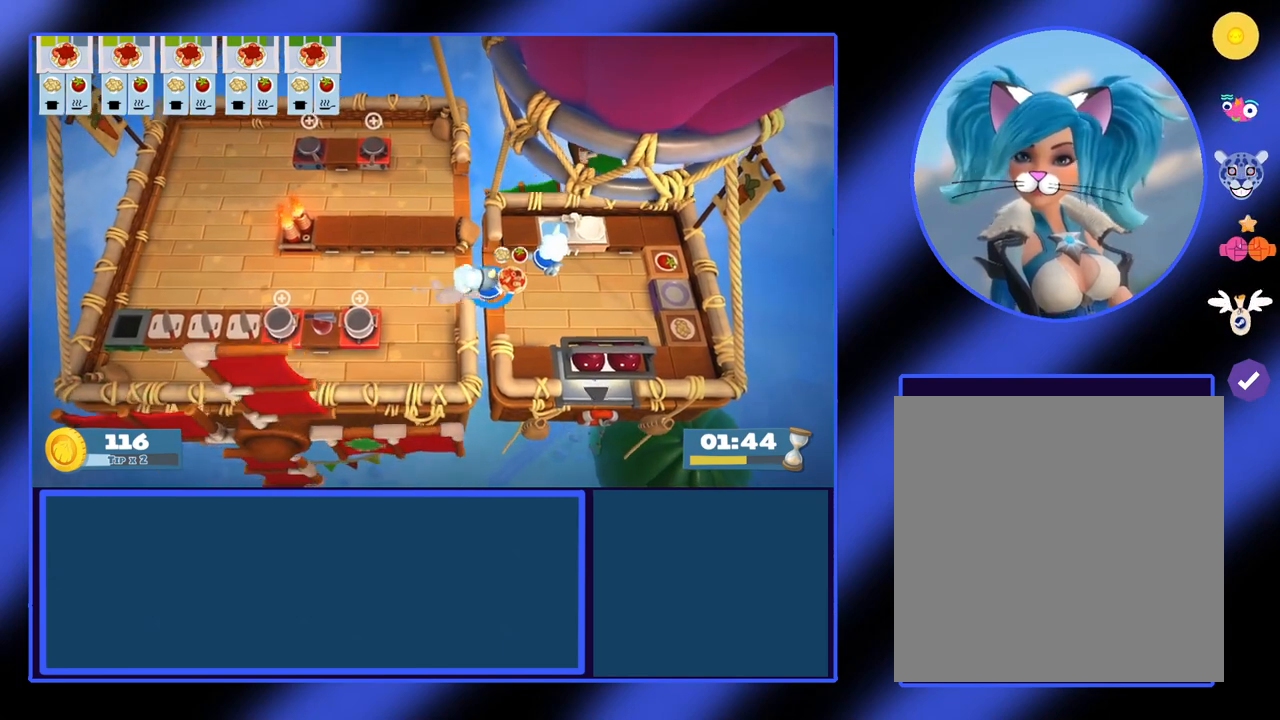
{"buttons": [], "left_stick": "down-right", "events": [[267, "left_stick", "down-right"]]}
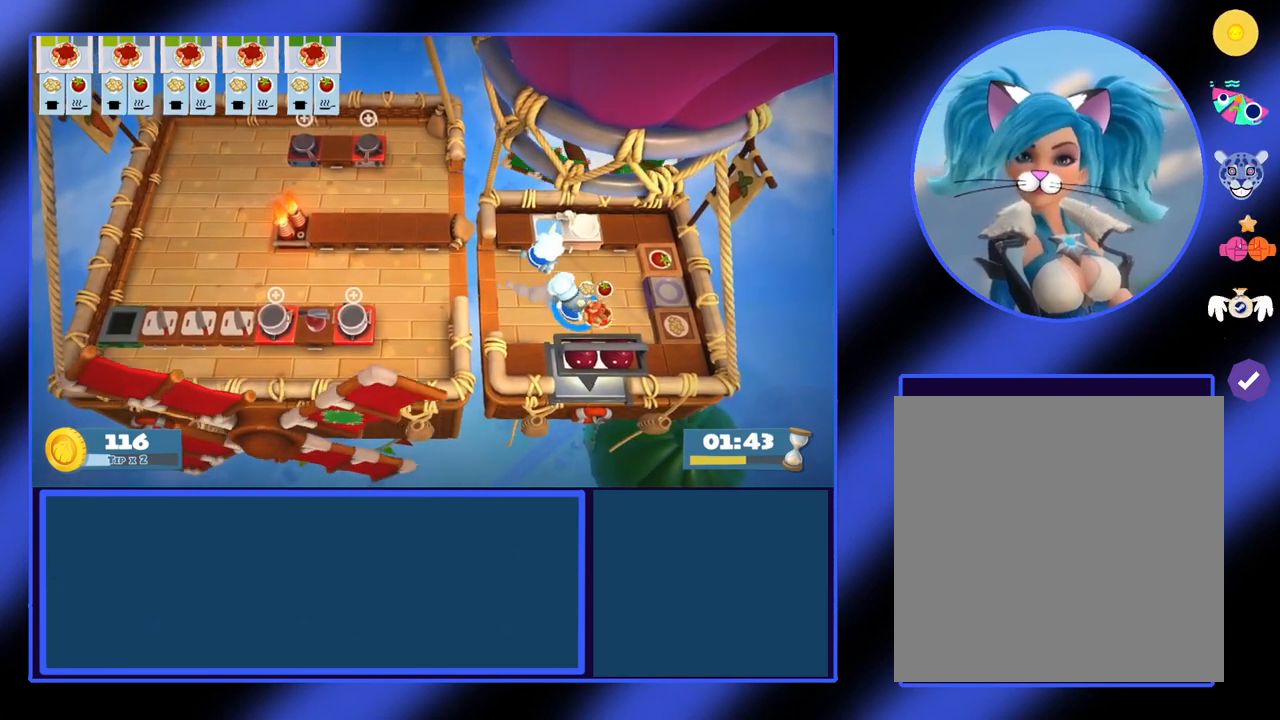
{"buttons": ["A"], "left_stick": "center", "events": [[67, "left_stick", "center"], [233, "left_stick", "down"], [500, "A", "down"], [500, "left_stick", "center"]]}
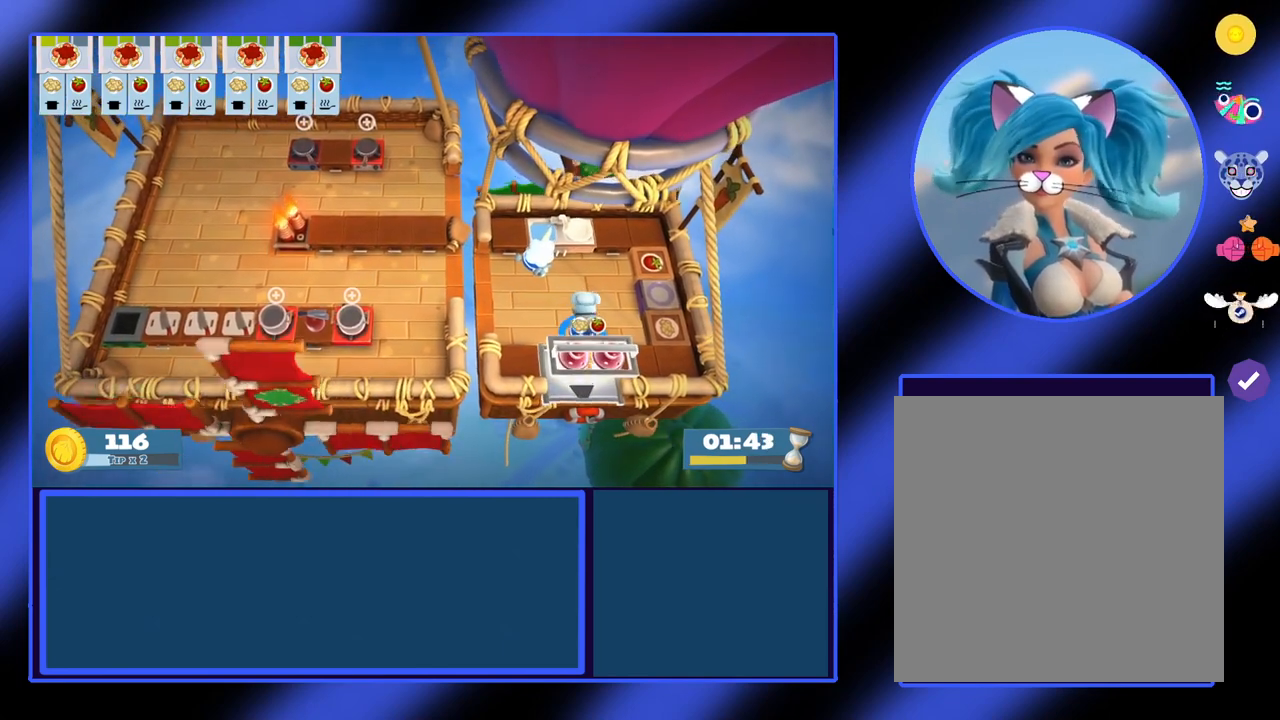
{"buttons": [], "left_stick": "right", "events": [[100, "A", "up"], [333, "left_stick", "right"]]}
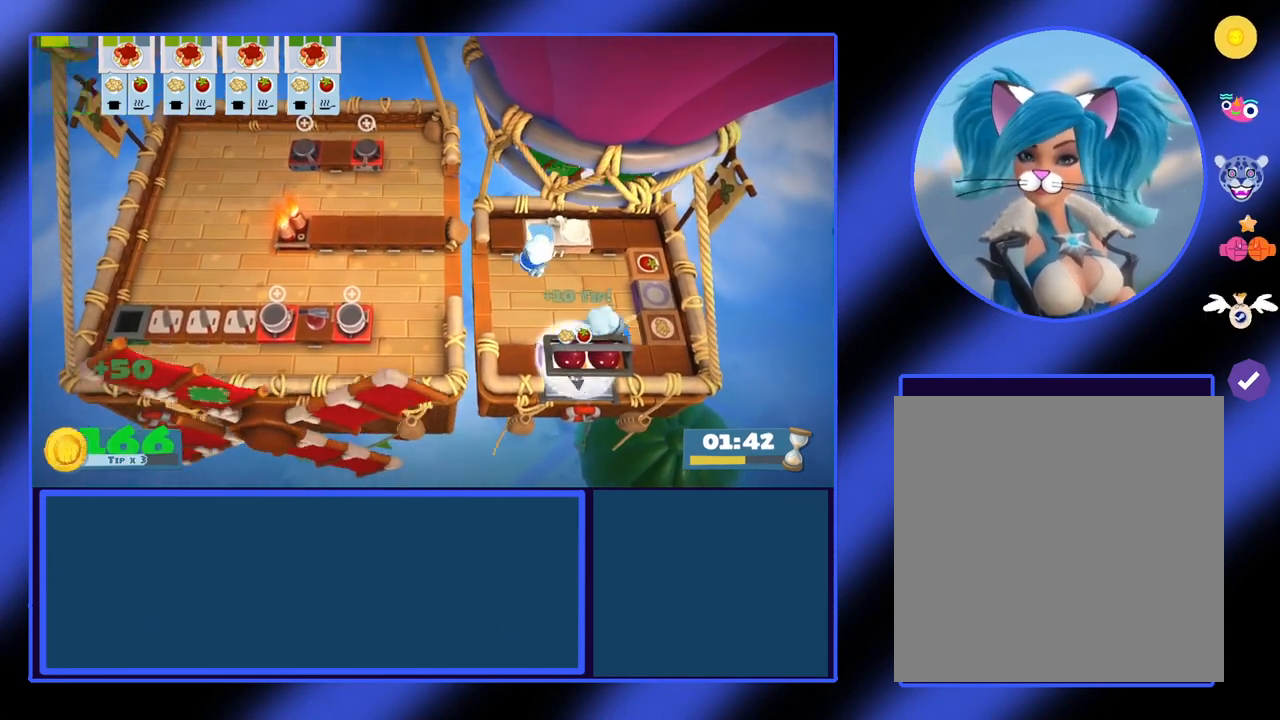
{"buttons": [], "left_stick": "left", "events": [[200, "A", "down"], [267, "left_stick", "up-left"], [333, "A", "up"], [467, "left_stick", "left"]]}
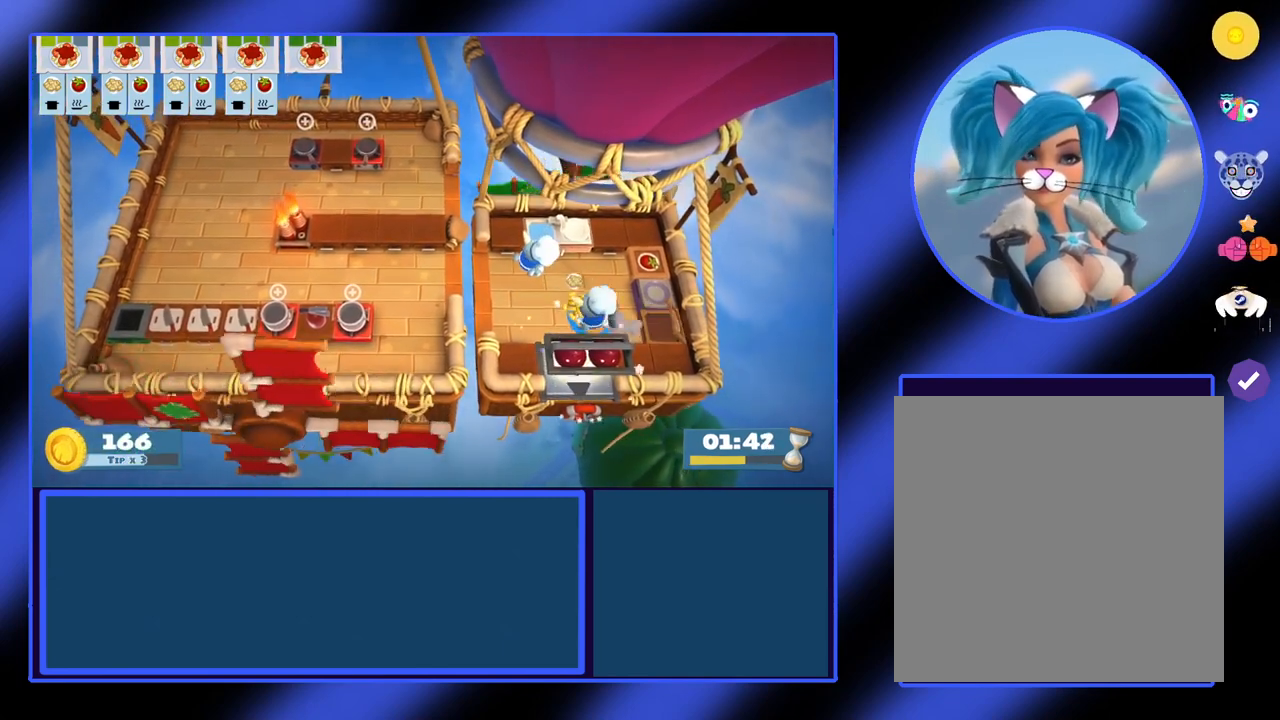
{"buttons": [], "left_stick": "left", "events": []}
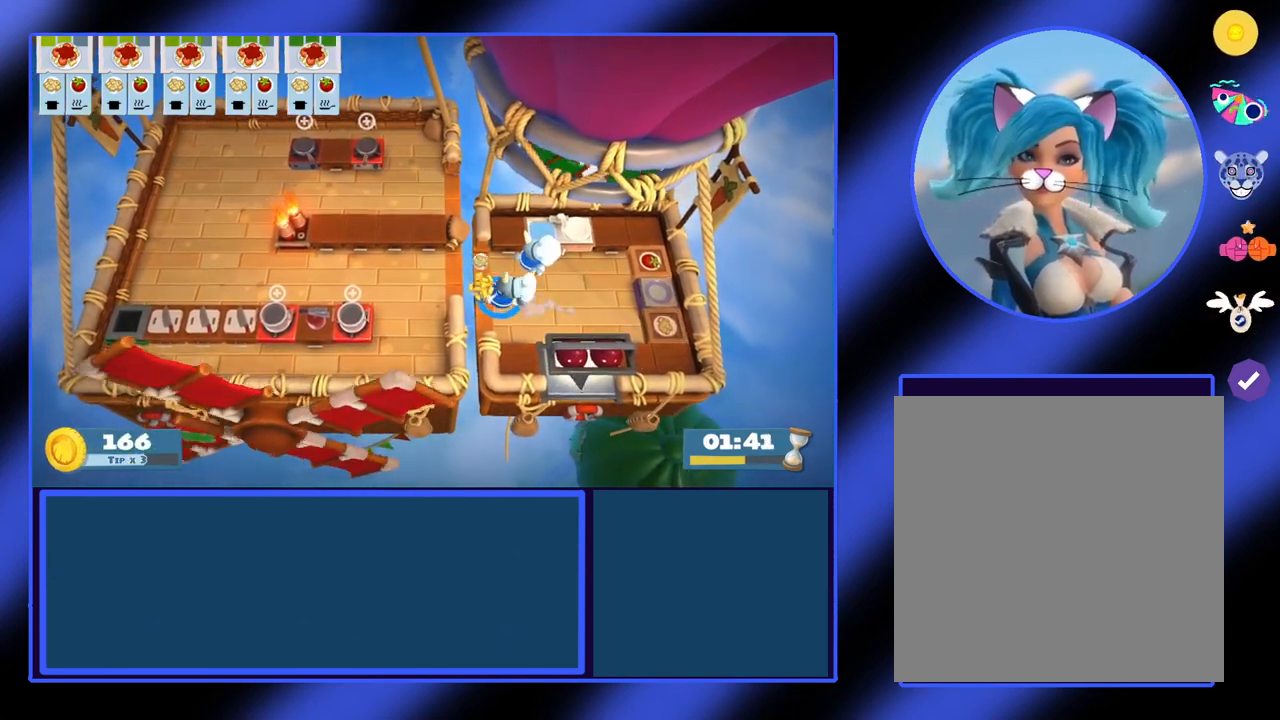
{"buttons": [], "left_stick": "left", "events": []}
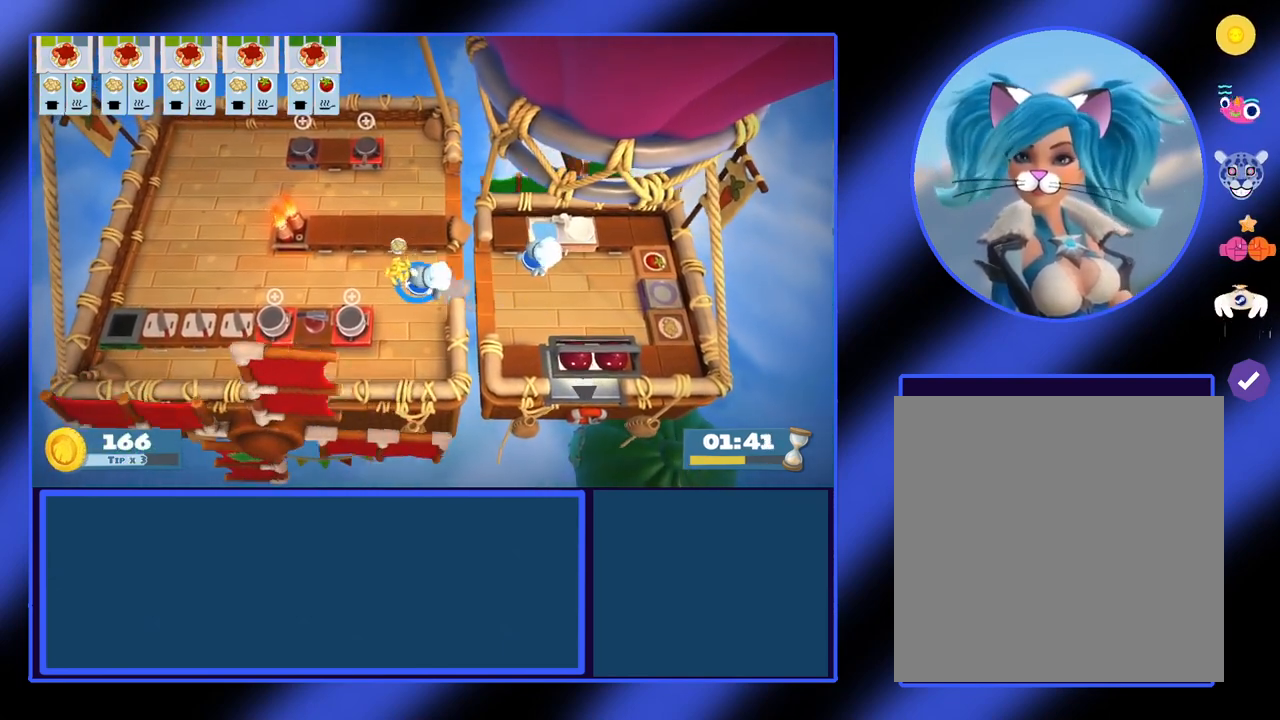
{"buttons": [], "left_stick": "center", "events": [[333, "left_stick", "down"], [400, "left_stick", "center"]]}
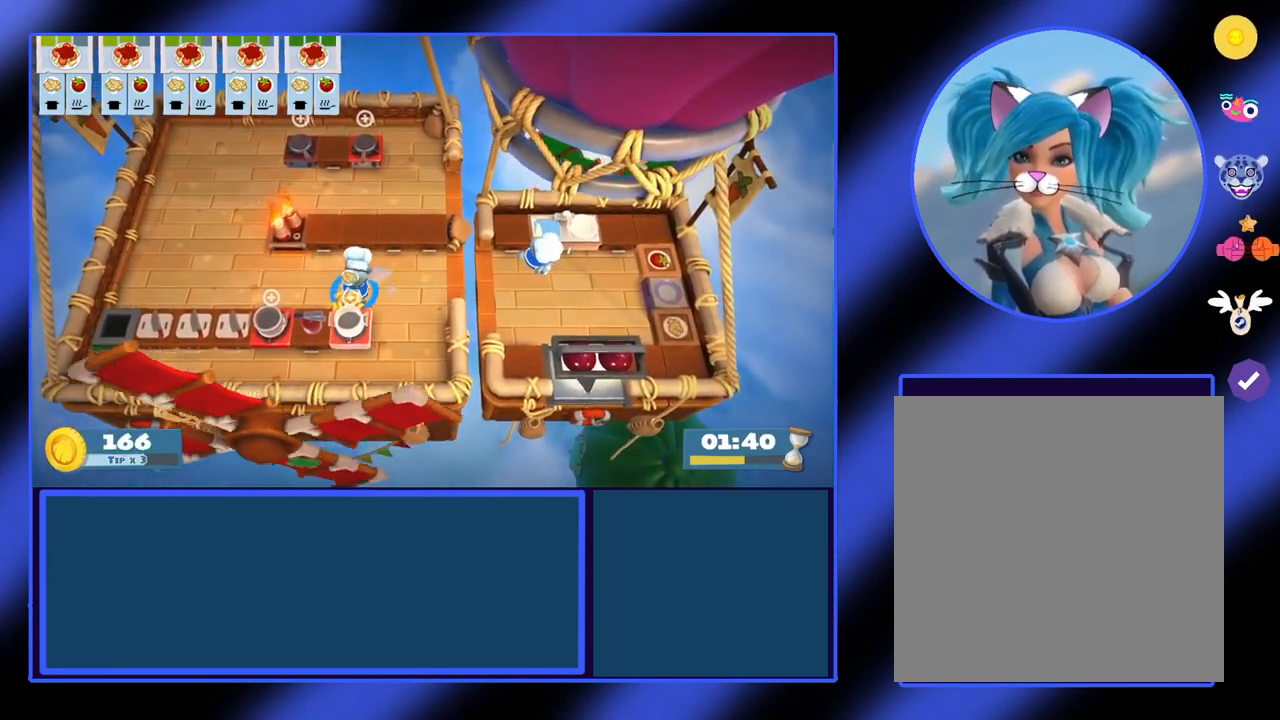
{"buttons": [], "left_stick": "center", "events": [[133, "A", "down"], [233, "A", "up"], [400, "left_stick", "right"], [467, "left_stick", "center"]]}
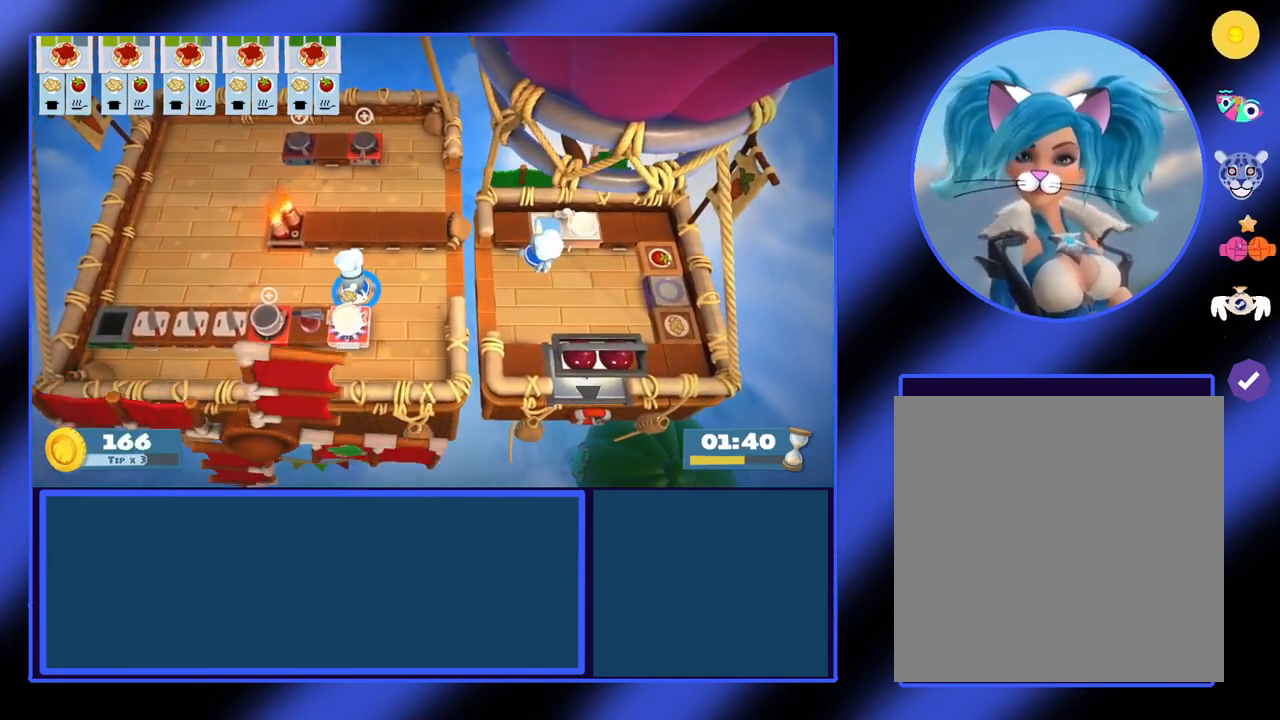
{"buttons": [], "left_stick": "center", "events": [[400, "L1", "down"], [467, "L1", "up"]]}
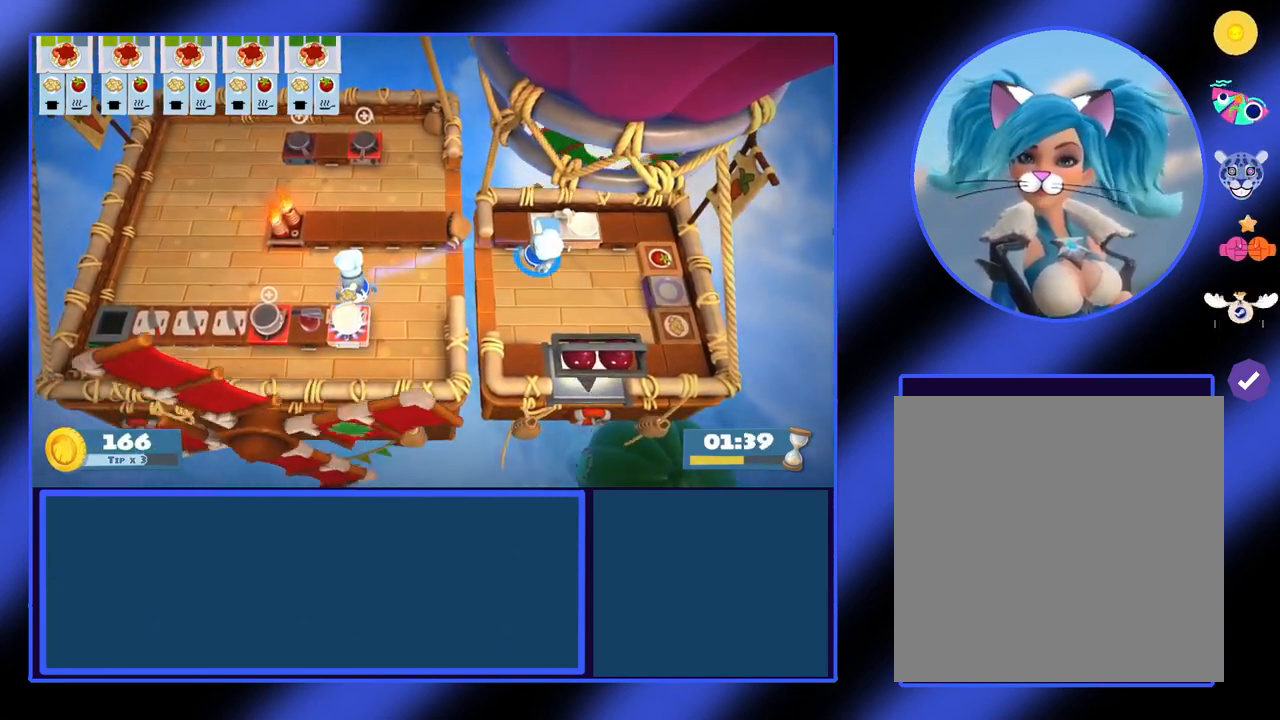
{"buttons": [], "left_stick": "up", "events": [[233, "left_stick", "up-right"], [500, "left_stick", "up"]]}
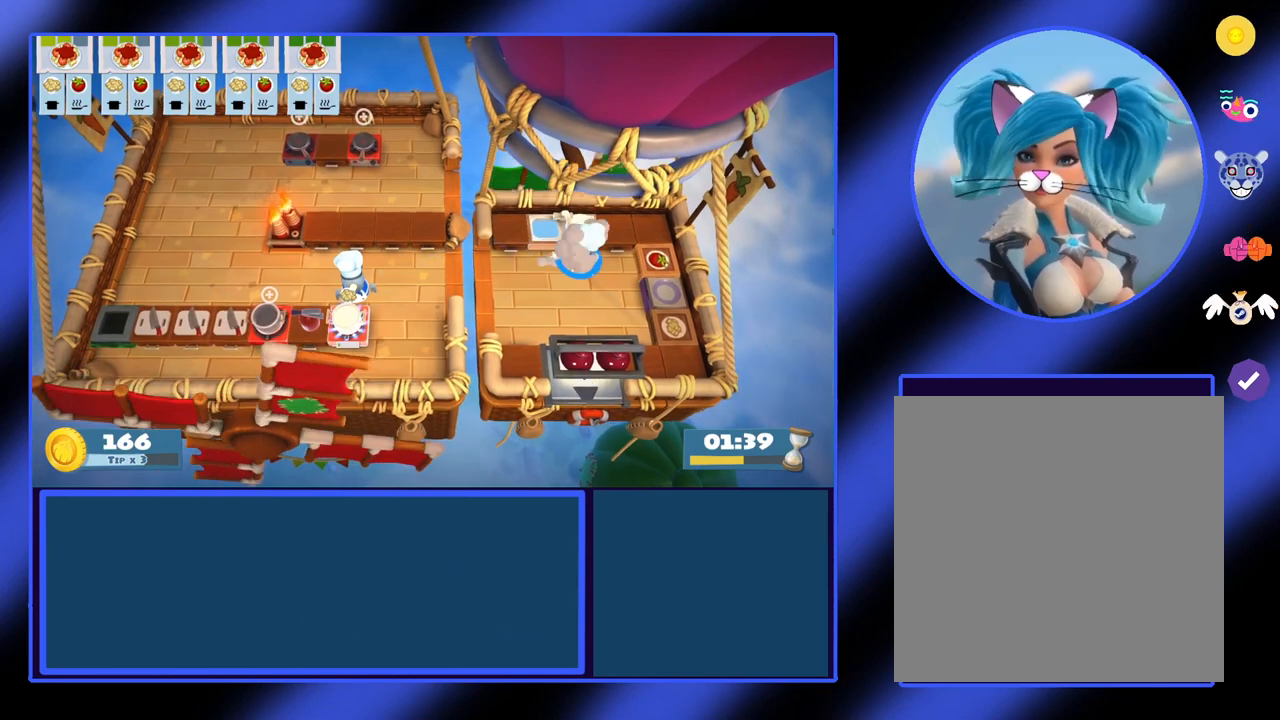
{"buttons": [], "left_stick": "left", "events": [[33, "A", "down"], [133, "A", "up"], [167, "left_stick", "left"]]}
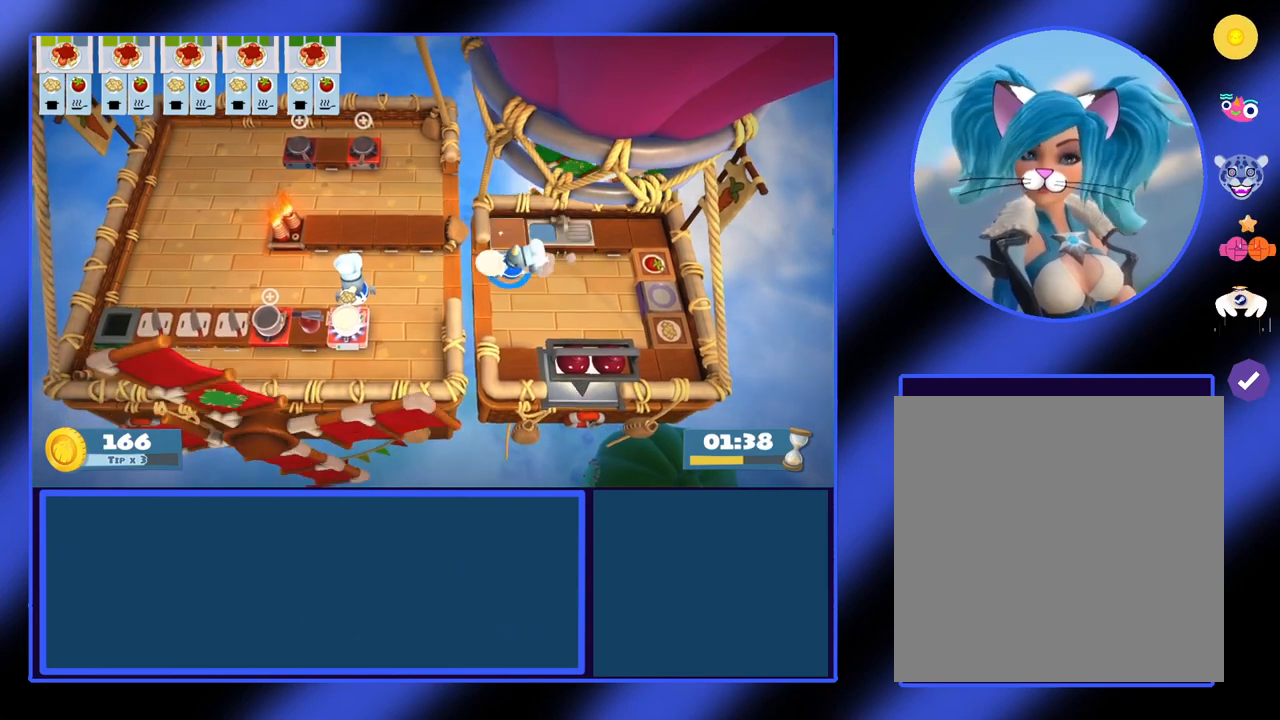
{"buttons": [], "left_stick": "left", "events": []}
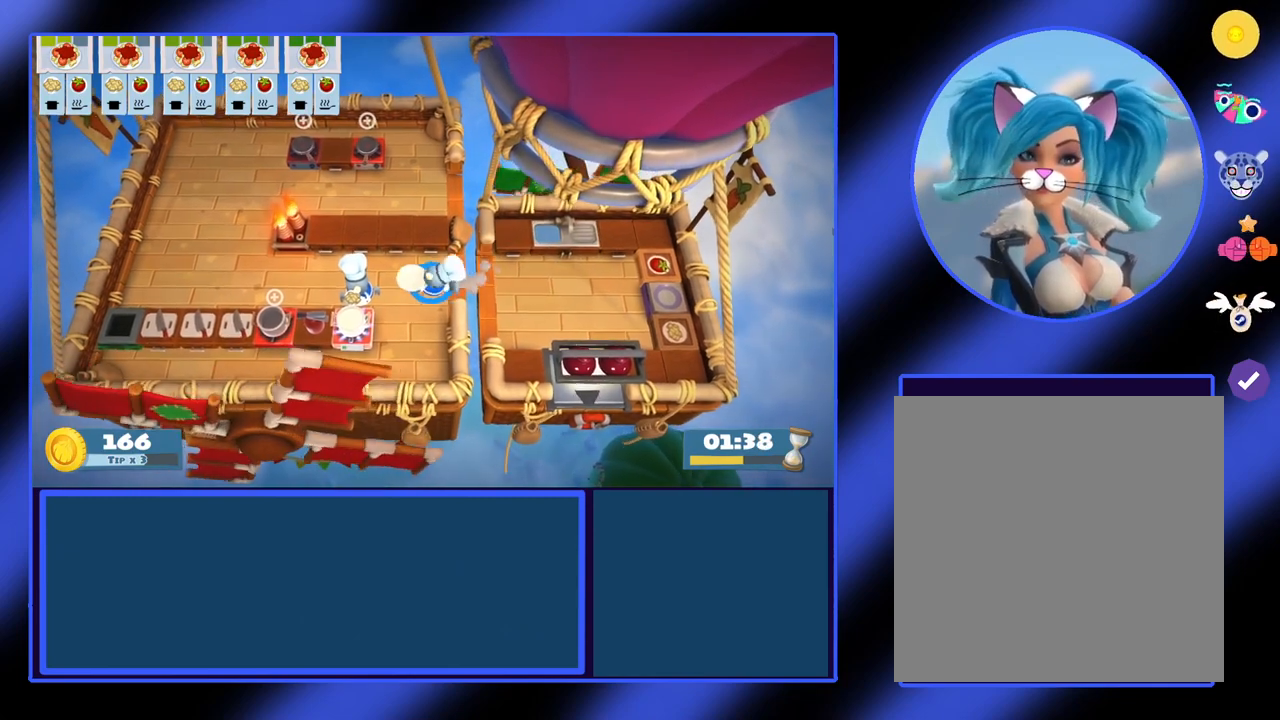
{"buttons": [], "left_stick": "center", "events": [[100, "left_stick", "up-left"], [367, "A", "down"], [500, "A", "up"], [500, "left_stick", "center"]]}
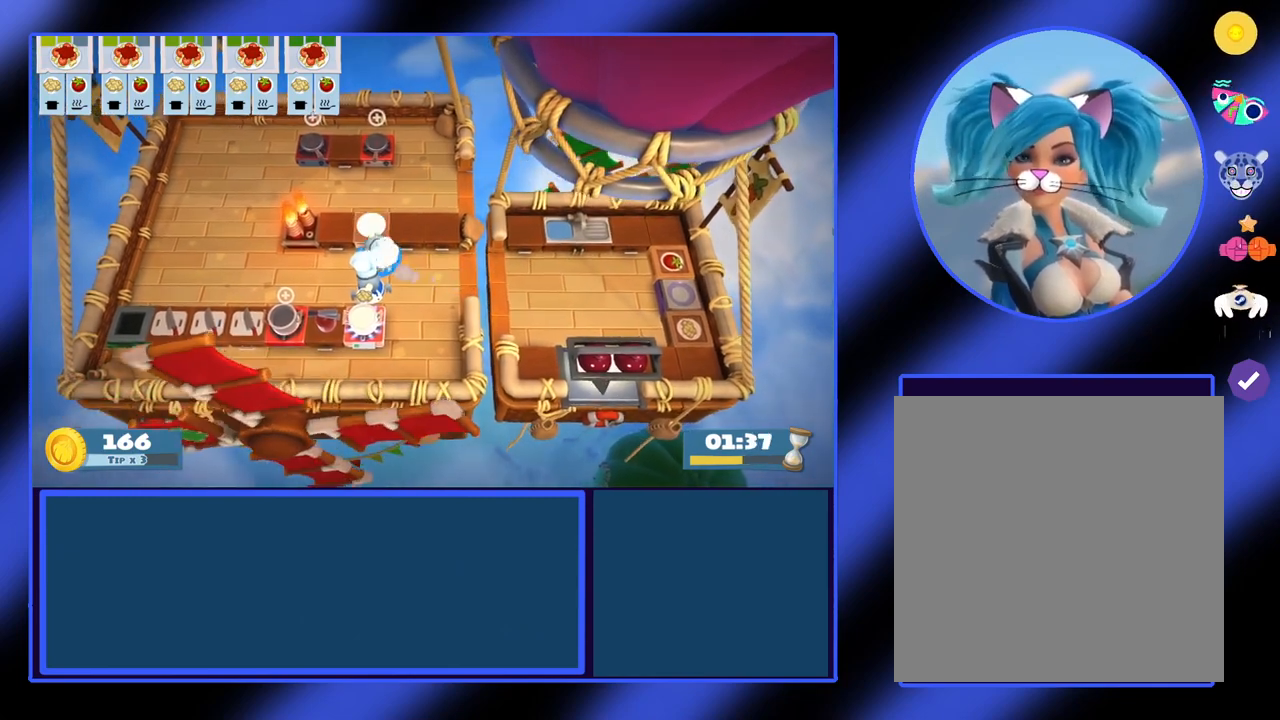
{"buttons": [], "left_stick": "left", "events": [[167, "left_stick", "left"]]}
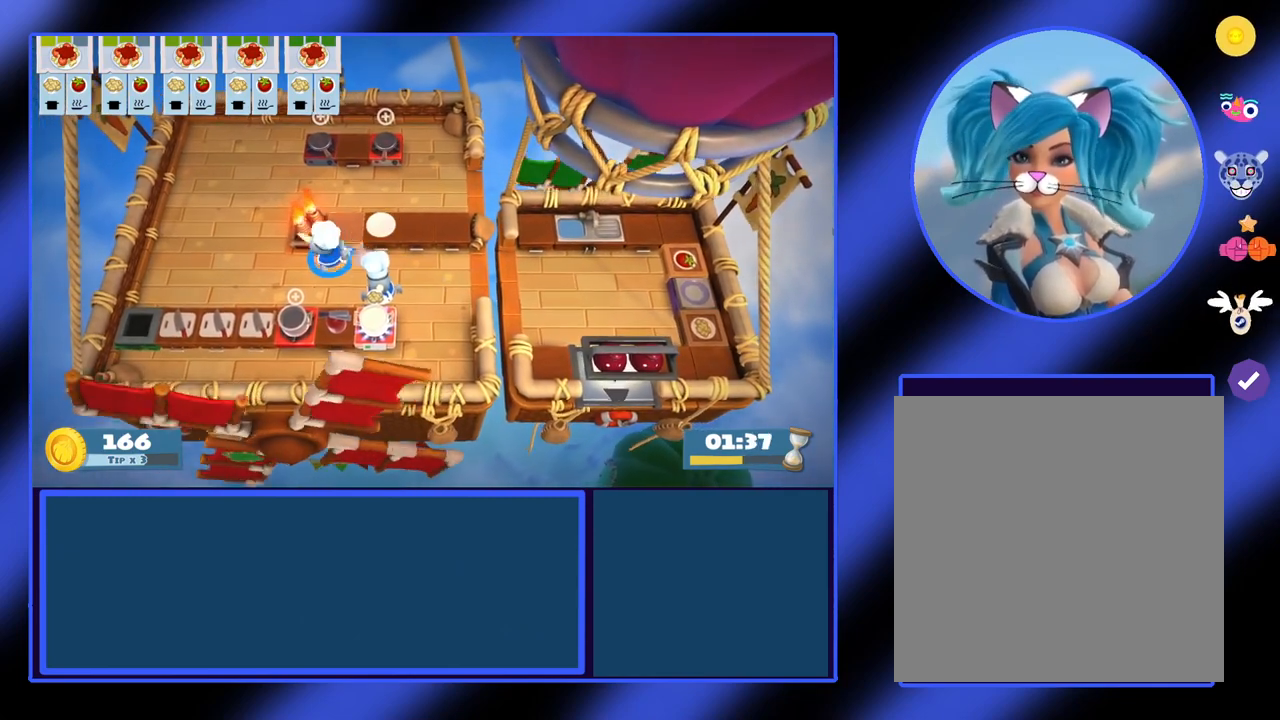
{"buttons": [], "left_stick": "right", "events": [[333, "left_stick", "down"], [467, "left_stick", "right"]]}
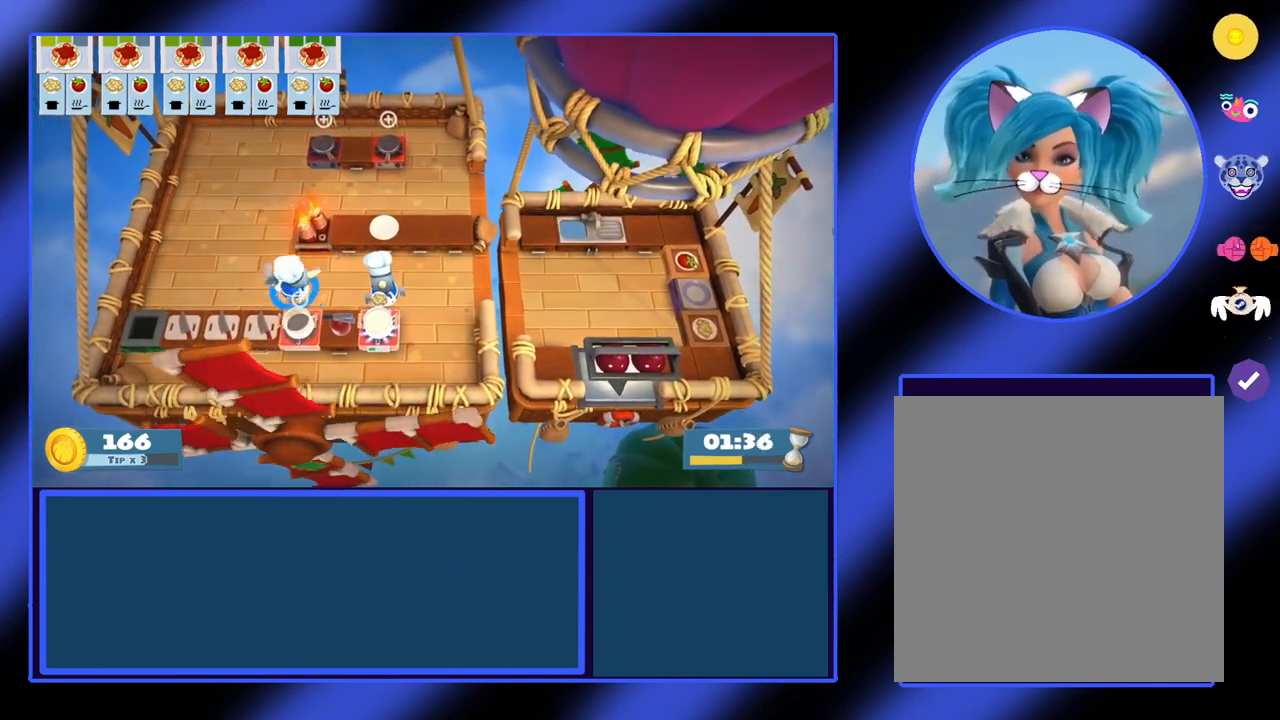
{"buttons": [], "left_stick": "up-right", "events": [[100, "left_stick", "up-right"]]}
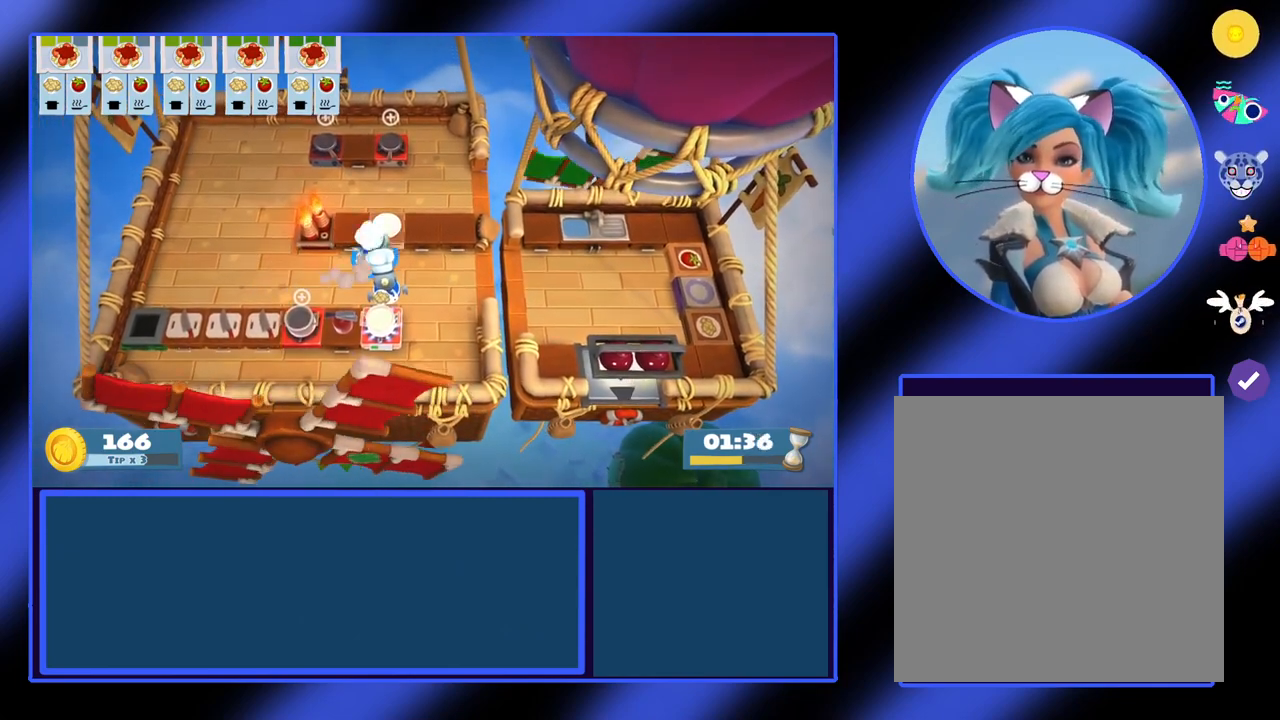
{"buttons": [], "left_stick": "right", "events": [[33, "left_stick", "right"]]}
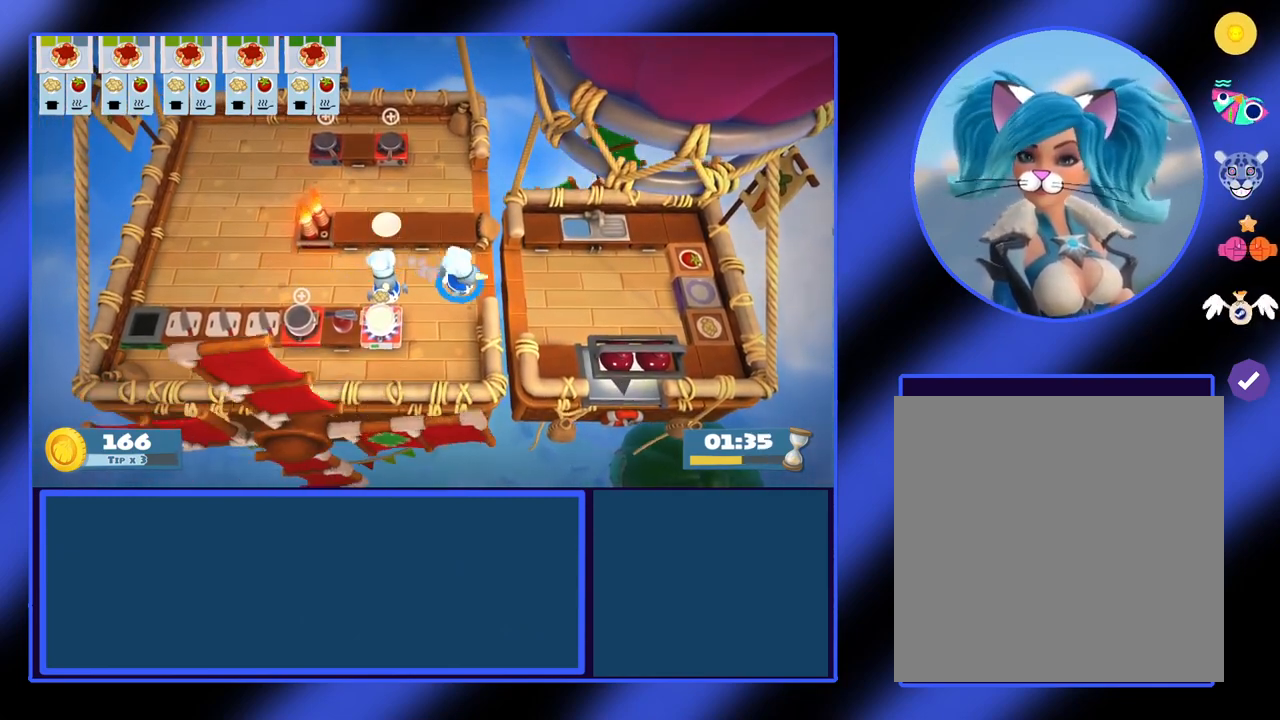
{"buttons": [], "left_stick": "right", "events": []}
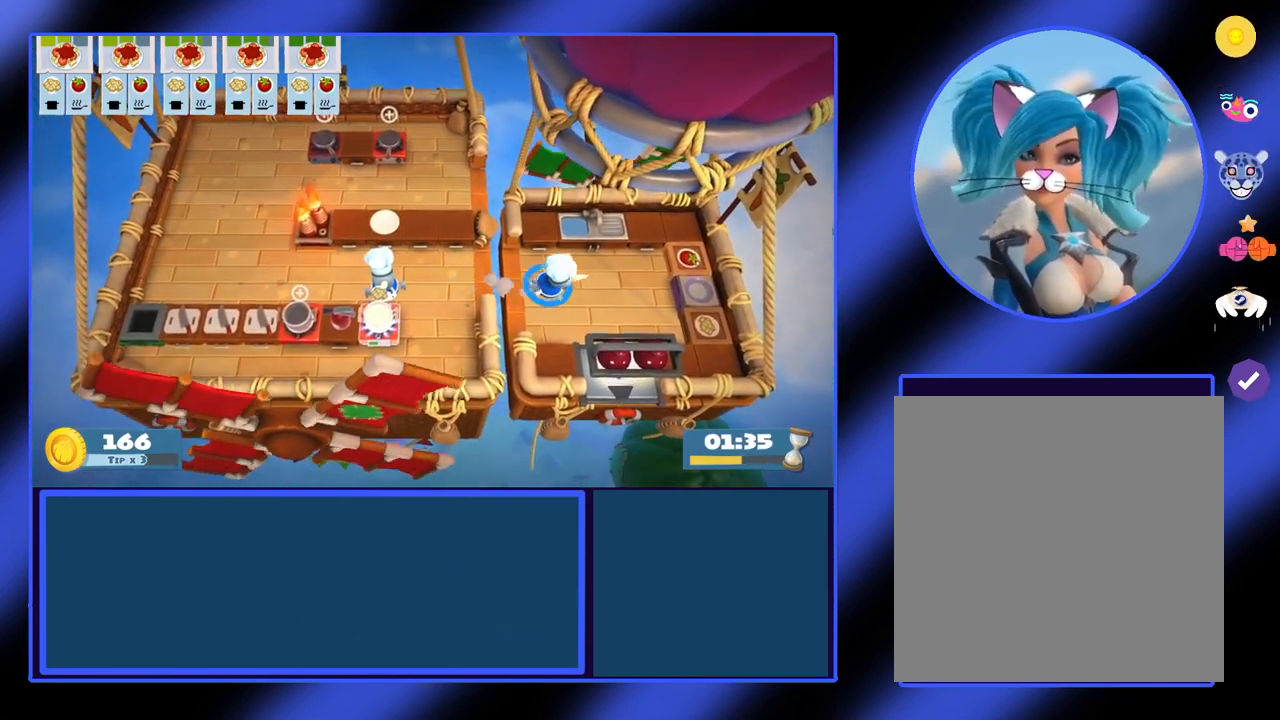
{"buttons": [], "left_stick": "right", "events": [[67, "left_stick", "up-right"], [367, "left_stick", "right"]]}
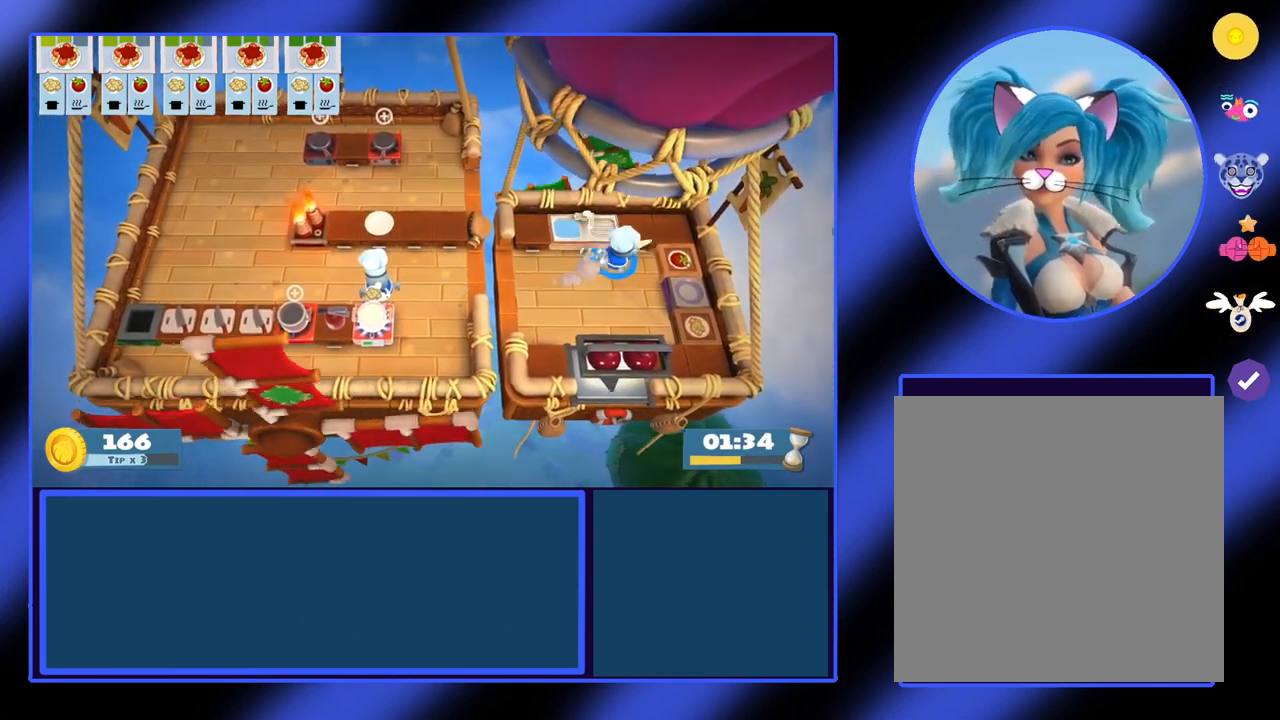
{"buttons": [], "left_stick": "left", "events": [[167, "A", "down"], [300, "A", "up"], [300, "left_stick", "left"]]}
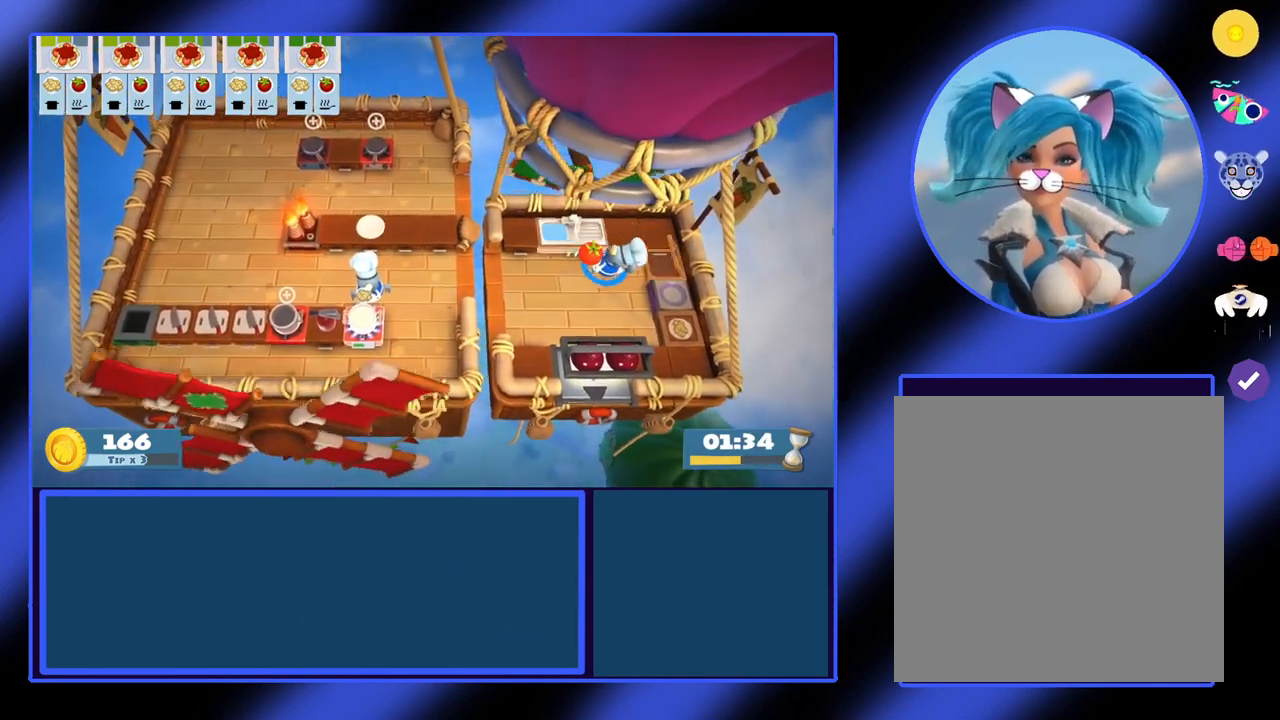
{"buttons": [], "left_stick": "left", "events": []}
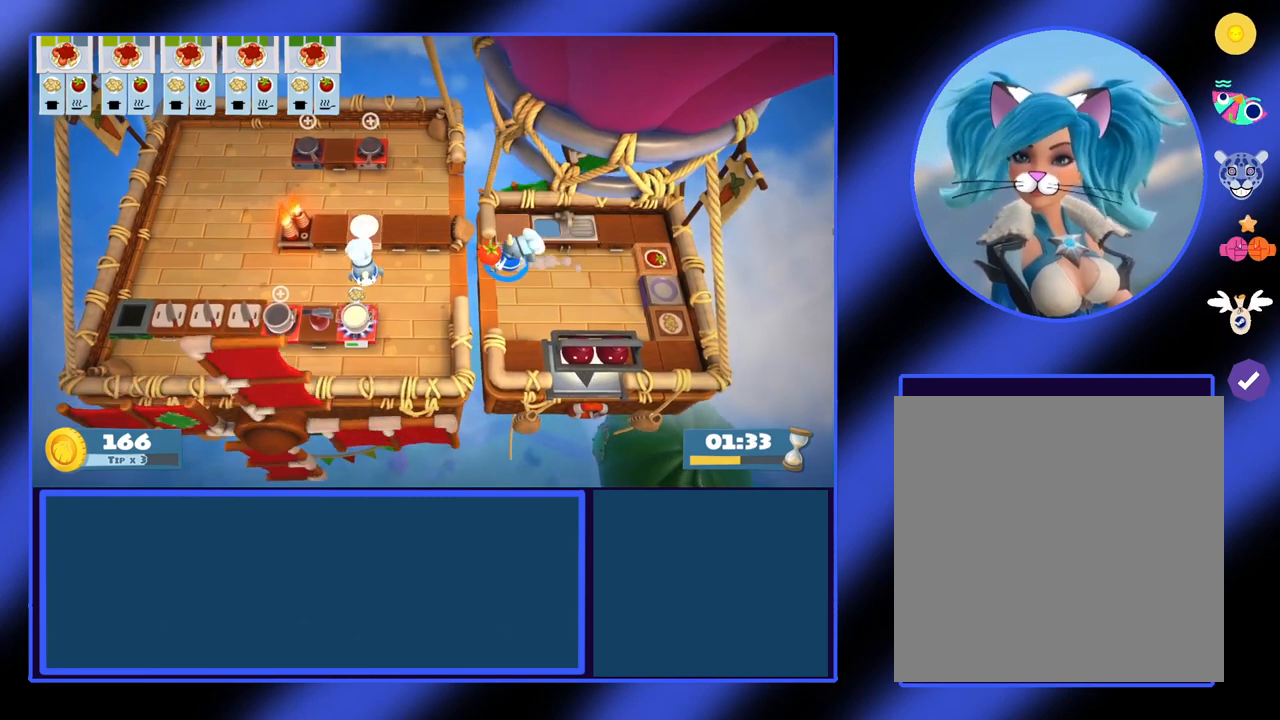
{"buttons": [], "left_stick": "left", "events": []}
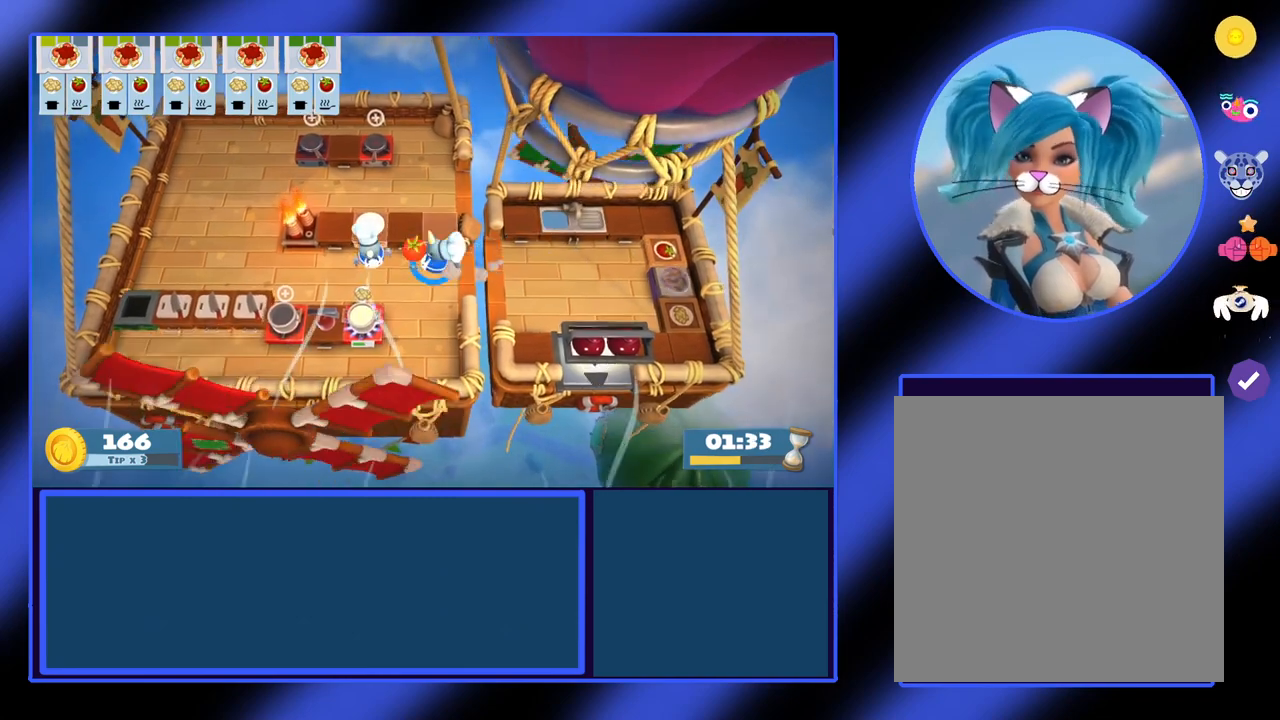
{"buttons": [], "left_stick": "down-left", "events": [[267, "left_stick", "down-left"]]}
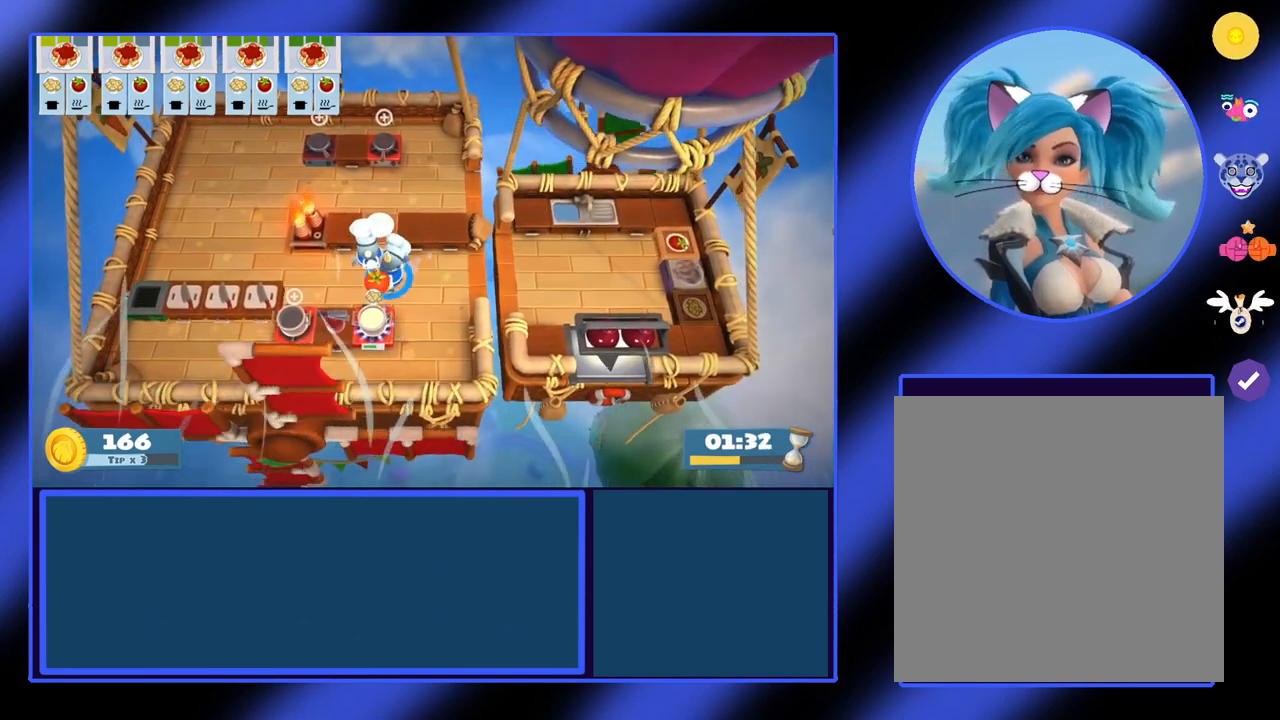
{"buttons": [], "left_stick": "left", "events": [[100, "left_stick", "left"]]}
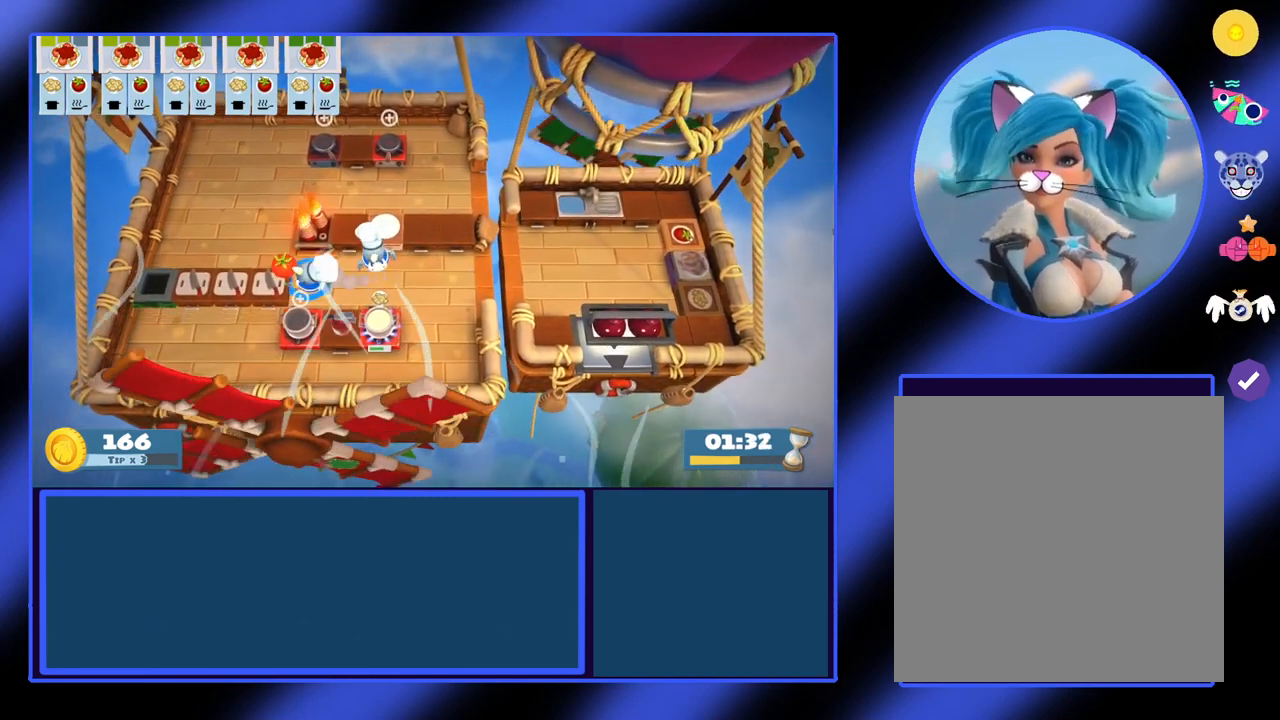
{"buttons": [], "left_stick": "down-left", "events": [[400, "left_stick", "down-left"]]}
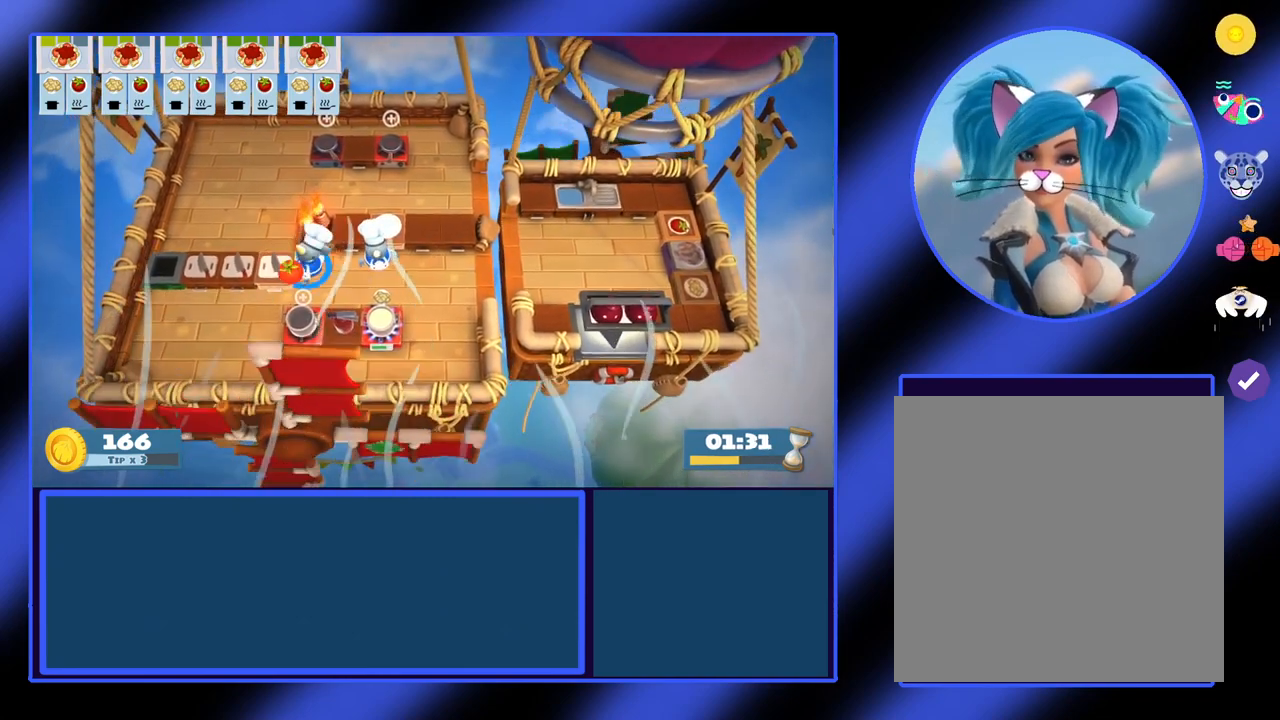
{"buttons": [], "left_stick": "up", "events": [[267, "left_stick", "left"], [400, "left_stick", "up-left"], [500, "left_stick", "up"]]}
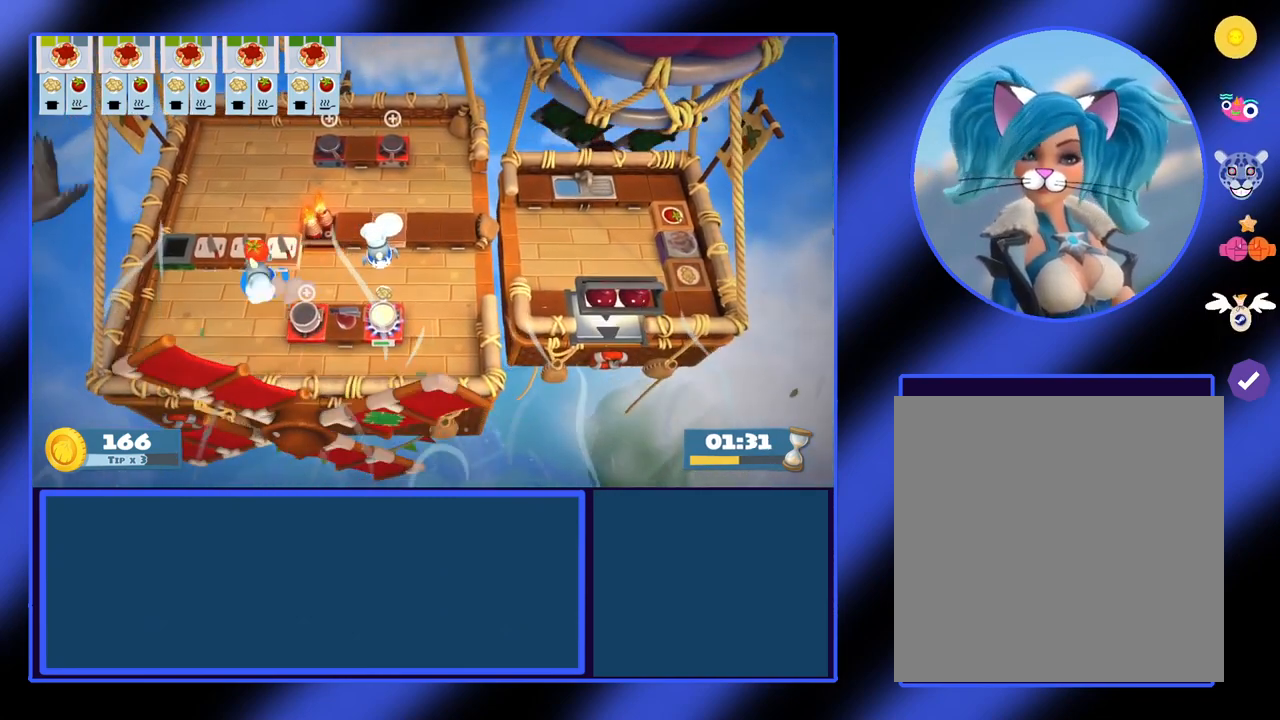
{"buttons": [], "left_stick": "up", "events": [[100, "A", "down"], [233, "A", "up"], [333, "X", "down"], [467, "X", "up"]]}
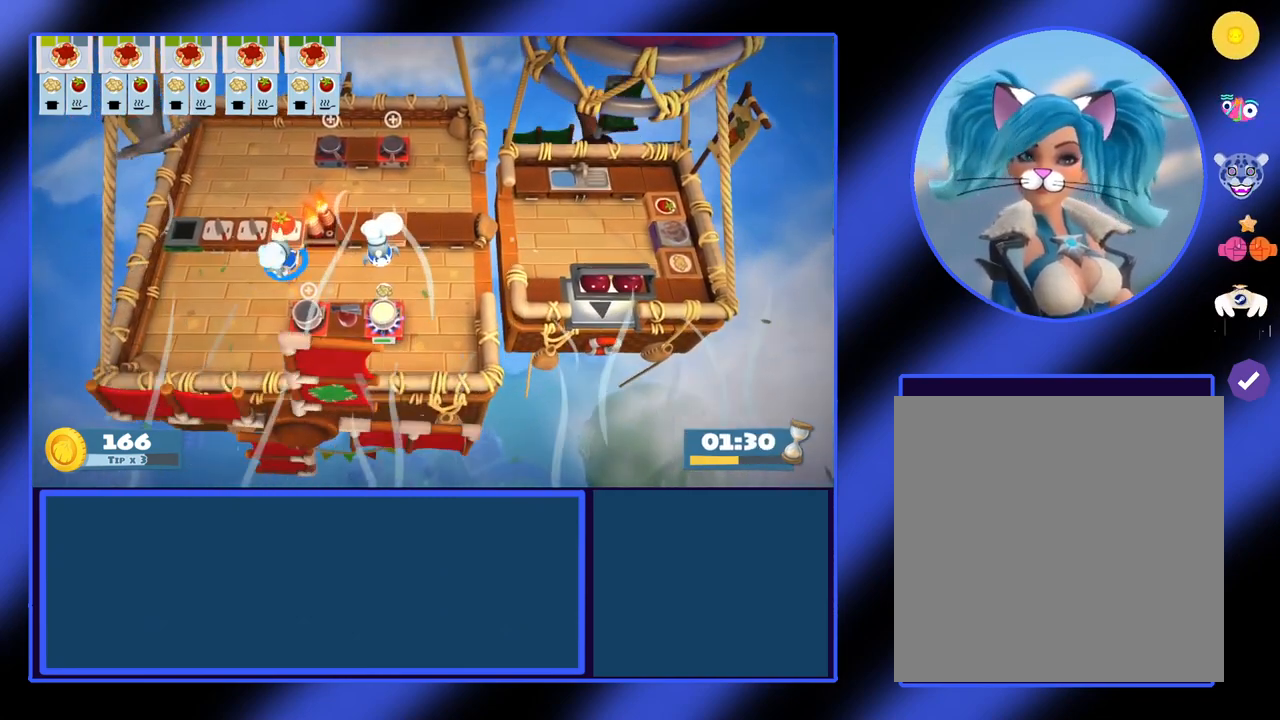
{"buttons": [], "left_stick": "up", "events": []}